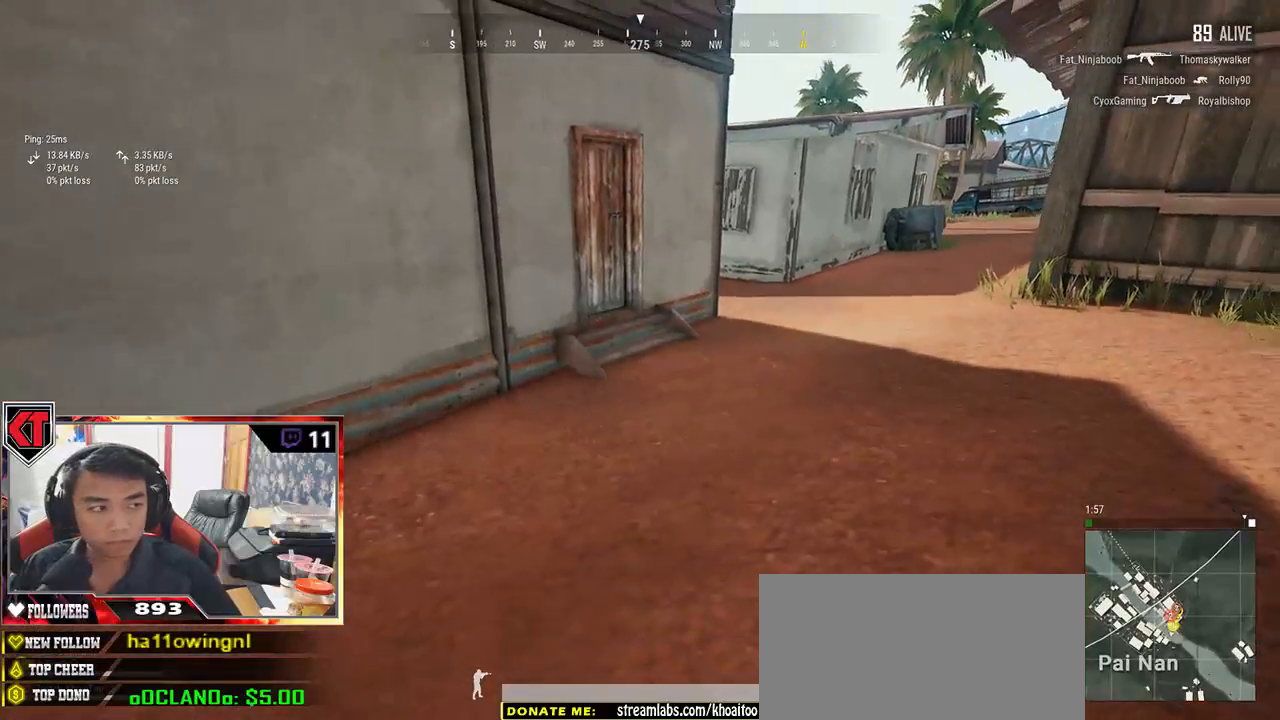
Gameplay with keyboard and mouse; each line is a JSON object with the keys and mouse buttons held at the frame after it. "events" lists presses ("down") and releases ("up") of "a", "c", "ctrl", "d", "e", "f", "q", "r", "s", "shift", "space", "tab", "v", "w", "x", "z", "mouse_left", "mouse_wheel" and "mouse_right" between this image and that frame as [ms after this image, input, new state], when the widget could be followed in between. "mouse_left", "mouse_wheel", "mouse_right" = the "left", "wheel", "right" buttons of the "mouse" list. No other keys are recorded. "wheel" means that the mouse wheel is clicked or scrolled. Mouse movement is not recorded.
{"keys": ["shift", "w"], "mouse": [], "events": []}
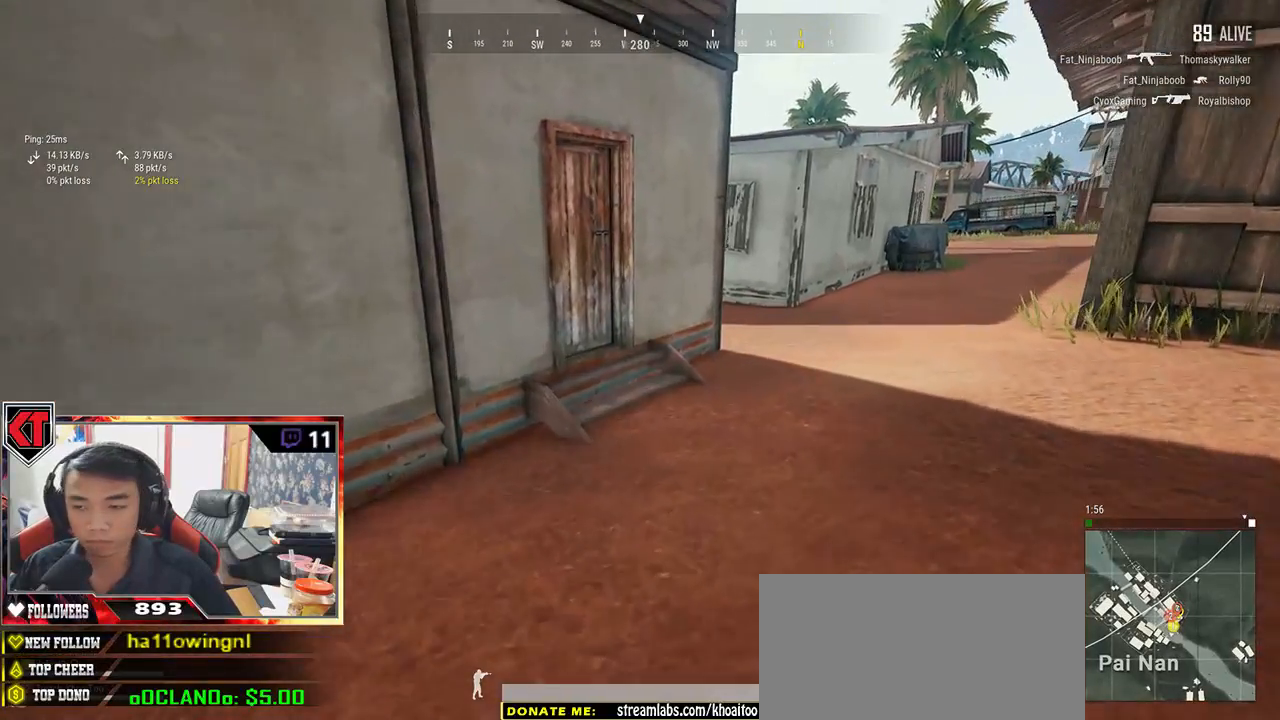
{"keys": ["shift", "w"], "mouse": [], "events": []}
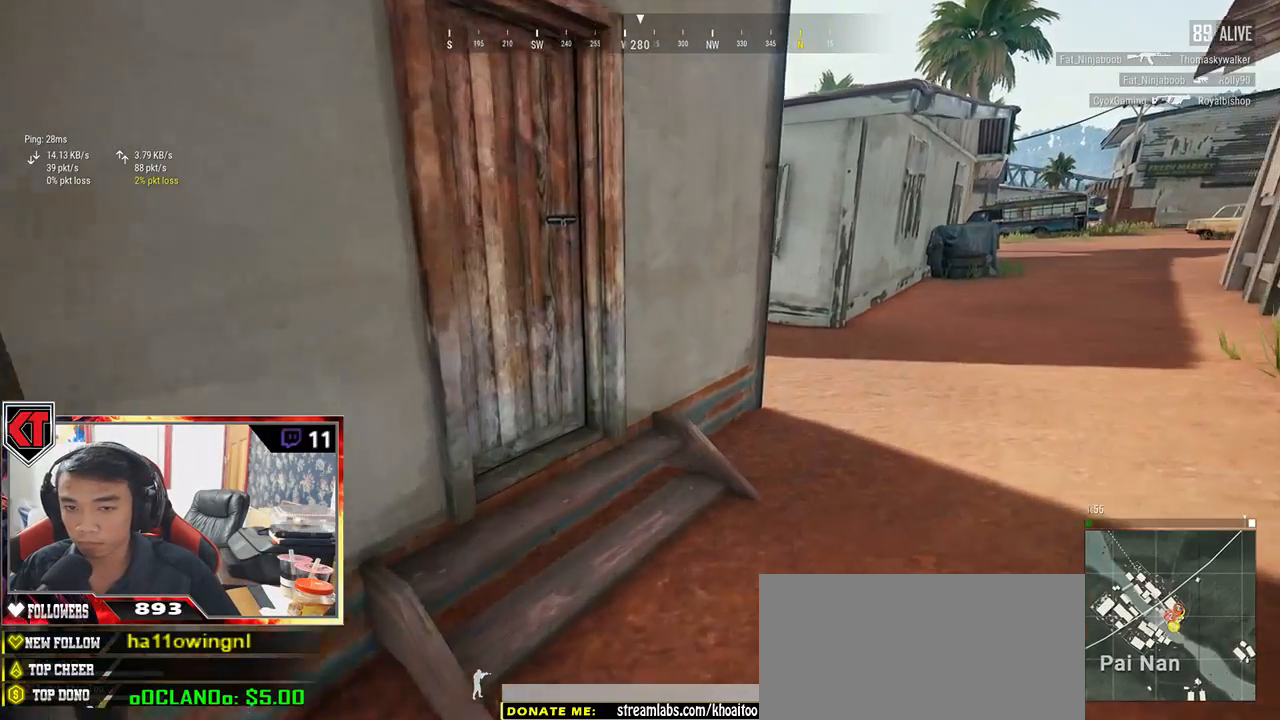
{"keys": ["a"], "mouse": [], "events": [[67, "shift", "up"], [167, "f", "down"], [234, "w", "up"], [250, "f", "up"], [317, "f", "down"], [434, "a", "down"], [434, "f", "up"]]}
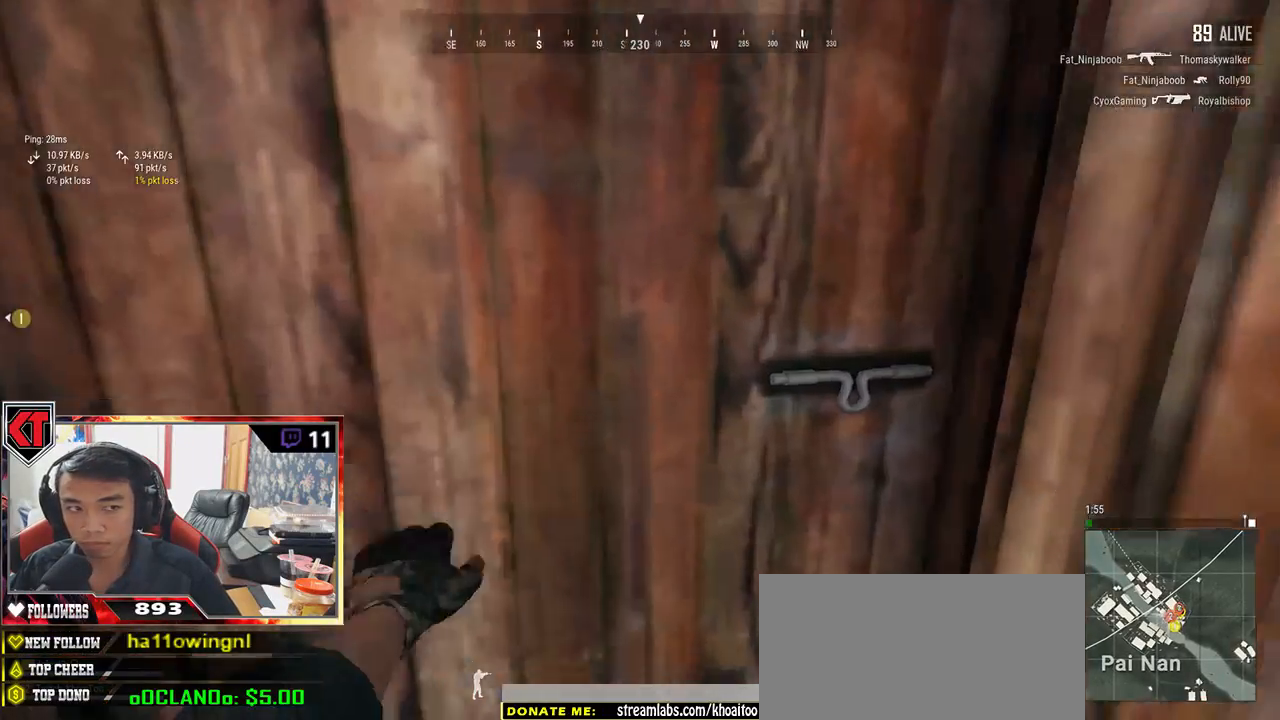
{"keys": ["d", "w"], "mouse": [], "events": [[17, "s", "down"], [100, "a", "up"], [150, "d", "down"], [184, "s", "up"], [300, "w", "down"], [367, "d", "up"], [484, "d", "down"]]}
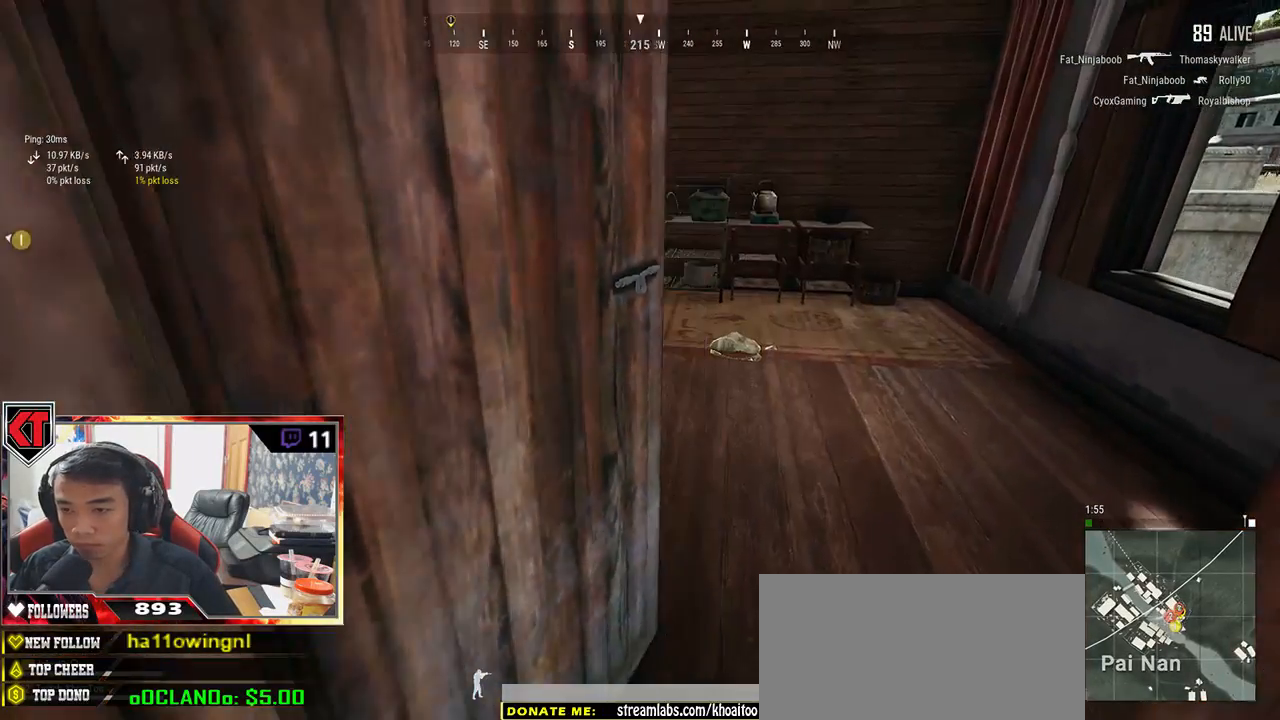
{"keys": ["d", "shift", "w"], "mouse": [], "events": [[367, "shift", "down"]]}
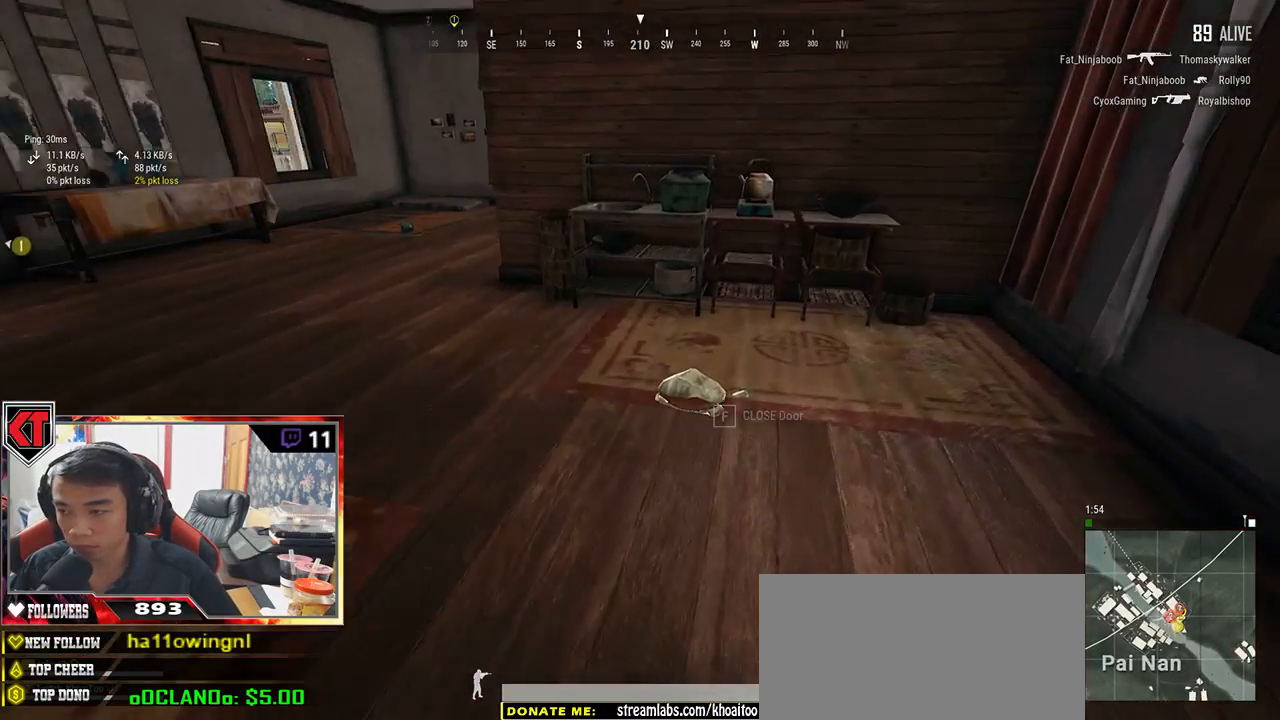
{"keys": ["f", "w"], "mouse": [], "events": [[100, "d", "up"], [184, "shift", "up"], [300, "f", "down"], [350, "f", "up"], [450, "f", "down"]]}
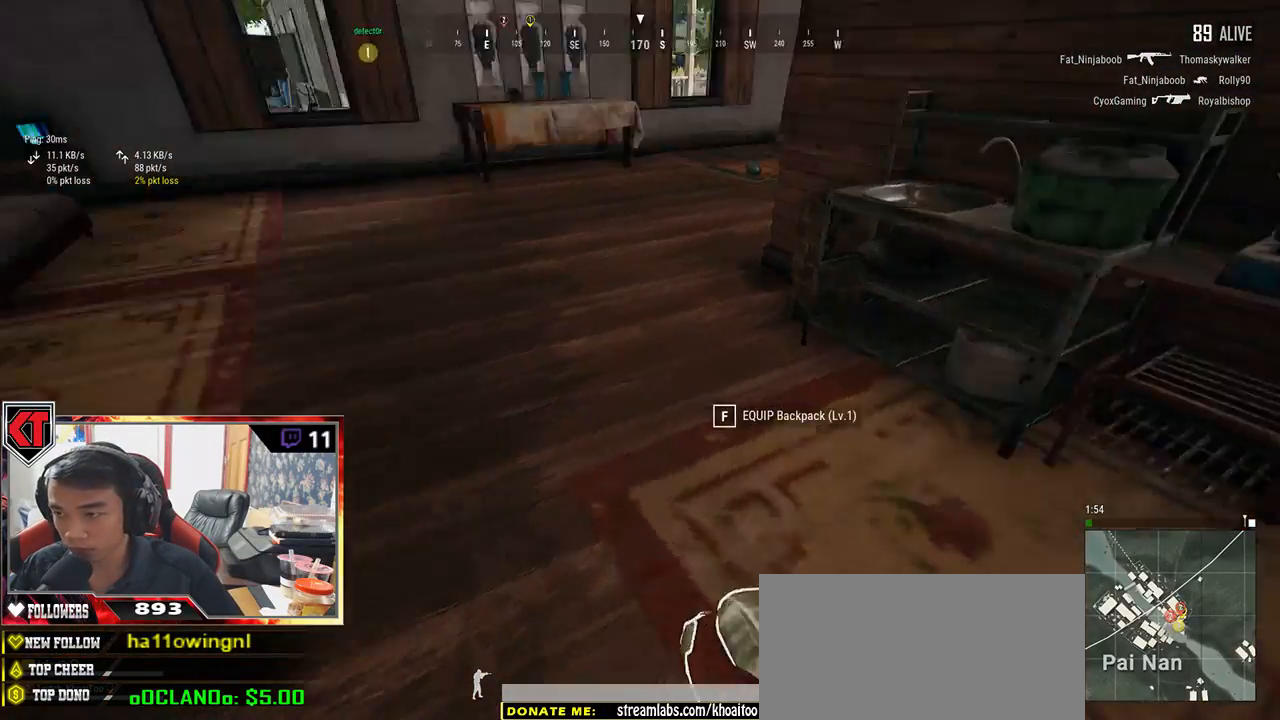
{"keys": ["shift", "w"], "mouse": [], "events": [[34, "f", "up"], [317, "shift", "down"]]}
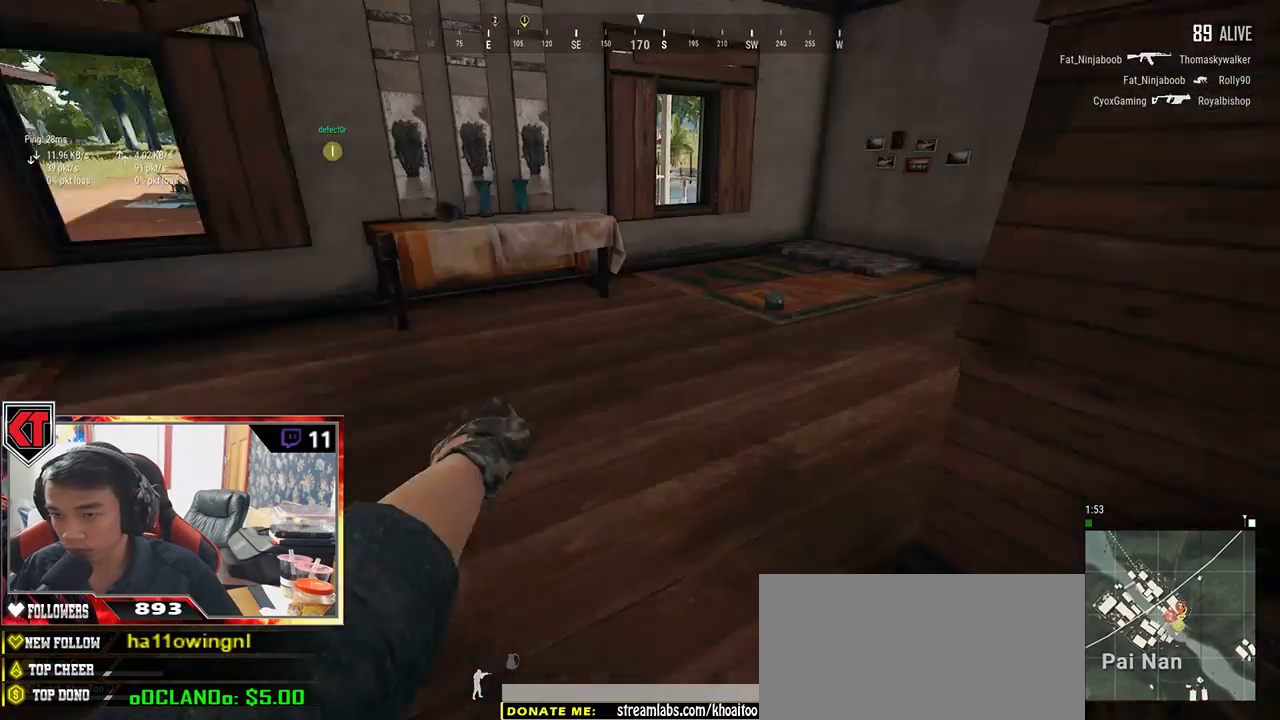
{"keys": ["shift", "w"], "mouse": [], "events": []}
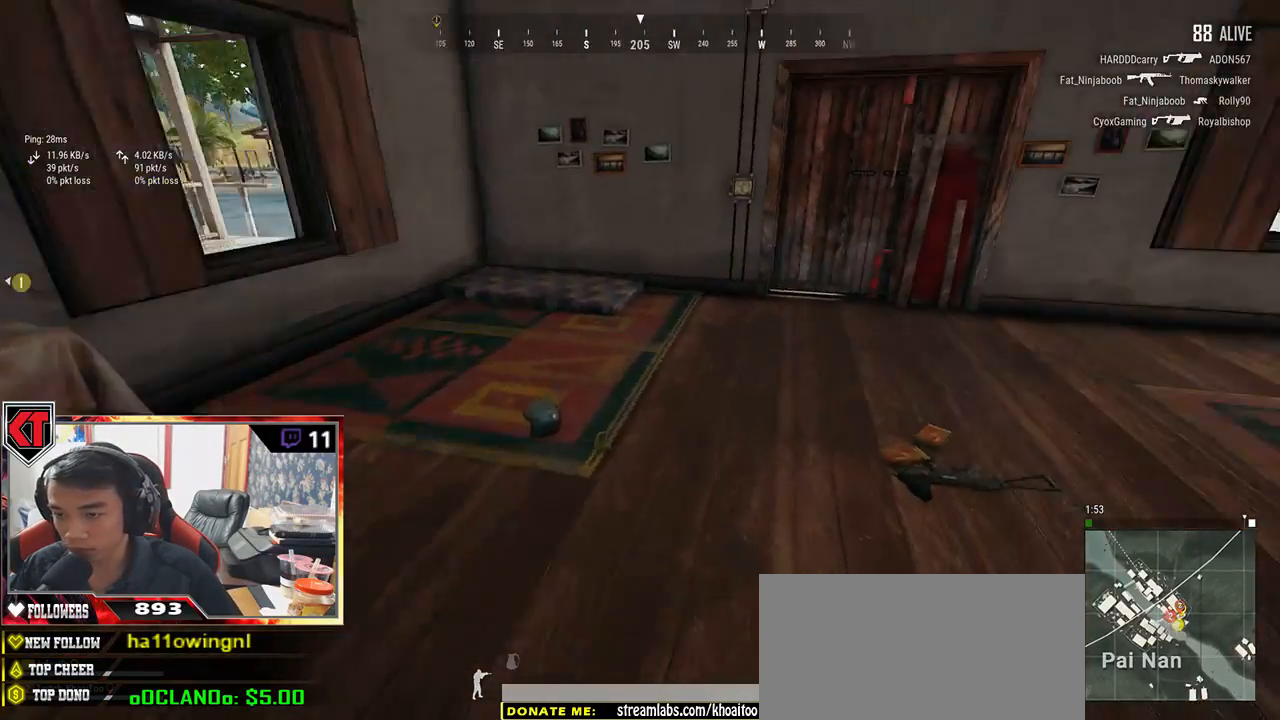
{"keys": ["d"], "mouse": [], "events": [[50, "shift", "up"], [184, "tab", "down"], [300, "tab", "up"], [334, "d", "down"], [367, "w", "up"]]}
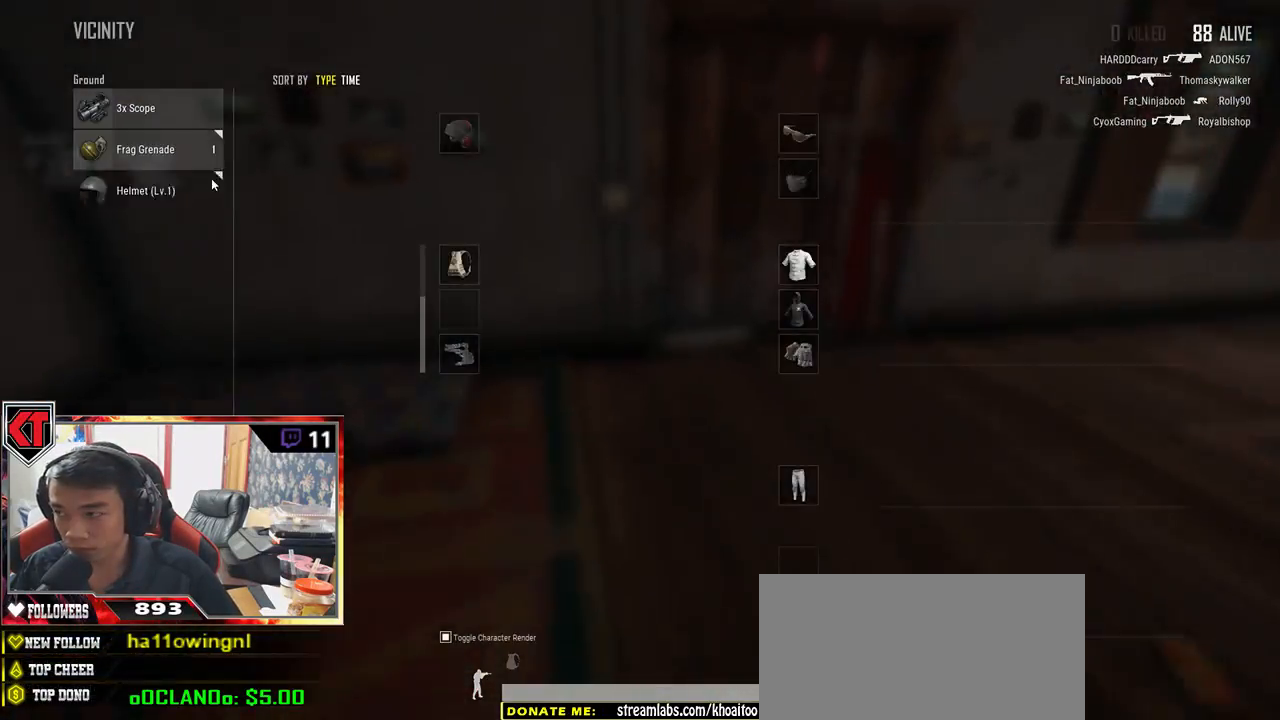
{"keys": ["d"], "mouse": ["left"], "events": [[17, "a", "down"], [50, "d", "up"], [150, "mouse_left", "down"], [234, "a", "up"], [234, "d", "down"], [284, "mouse_left", "up"], [450, "mouse_left", "down"]]}
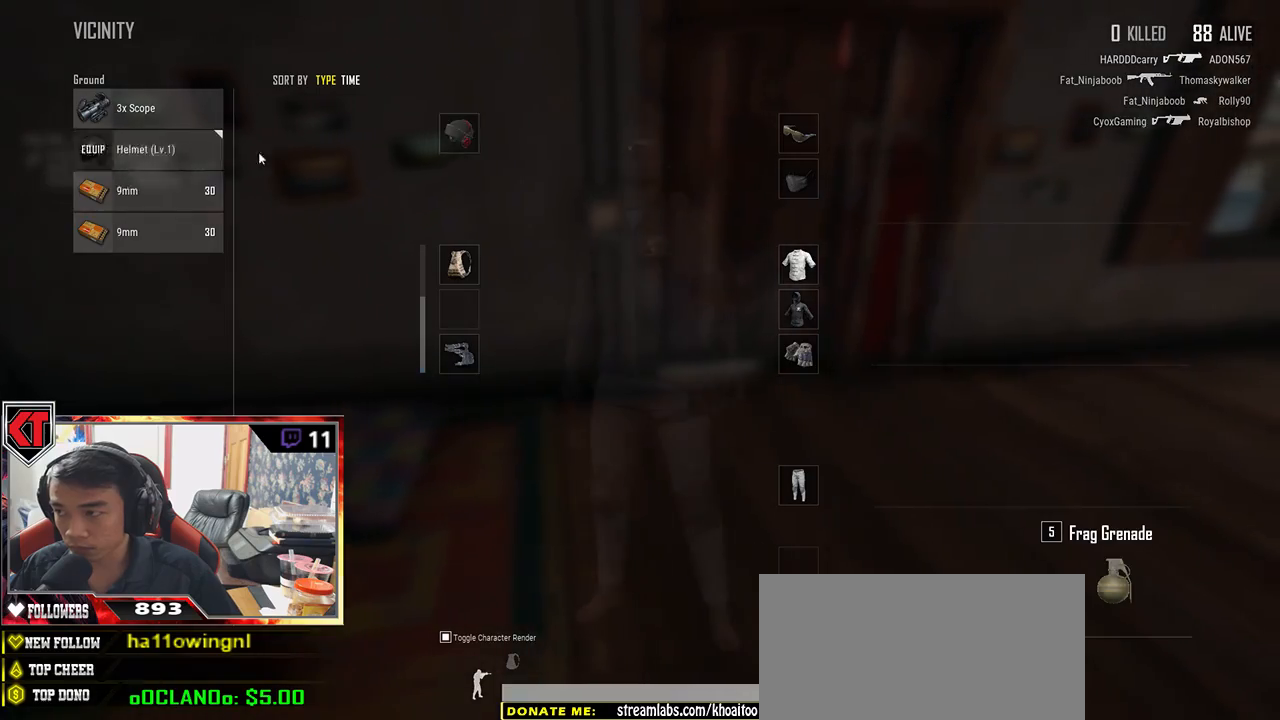
{"keys": ["a"], "mouse": ["left"], "events": [[34, "d", "up"], [50, "a", "down"], [67, "mouse_left", "up"], [184, "mouse_left", "down"], [217, "d", "down"], [250, "a", "up"], [300, "mouse_left", "up"], [434, "mouse_left", "down"], [484, "a", "down"], [484, "d", "up"]]}
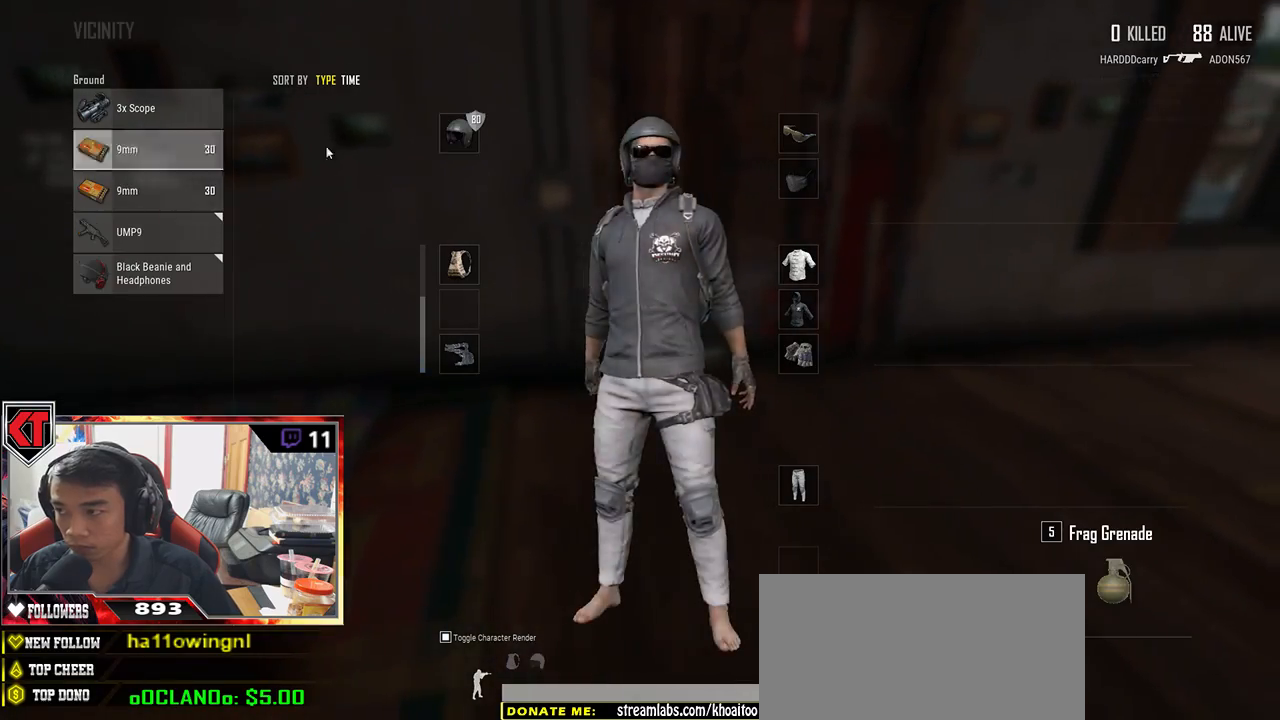
{"keys": ["a"], "mouse": ["left"], "events": [[34, "mouse_left", "up"], [150, "d", "down"], [167, "a", "up"], [184, "mouse_left", "down"], [300, "mouse_left", "up"], [400, "a", "down"], [417, "d", "up"], [417, "mouse_left", "down"]]}
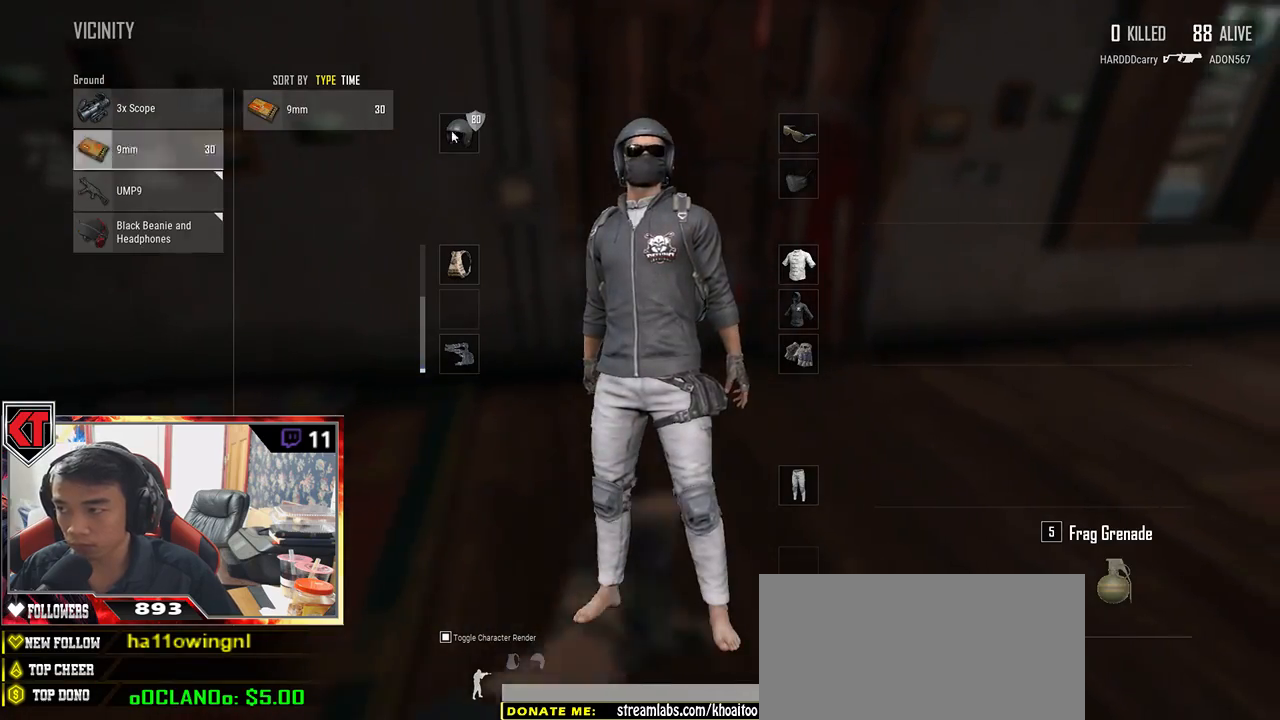
{"keys": [], "mouse": [], "events": [[17, "mouse_left", "up"], [100, "d", "down"], [117, "a", "up"], [134, "mouse_left", "down"], [300, "mouse_left", "up"], [467, "d", "up"]]}
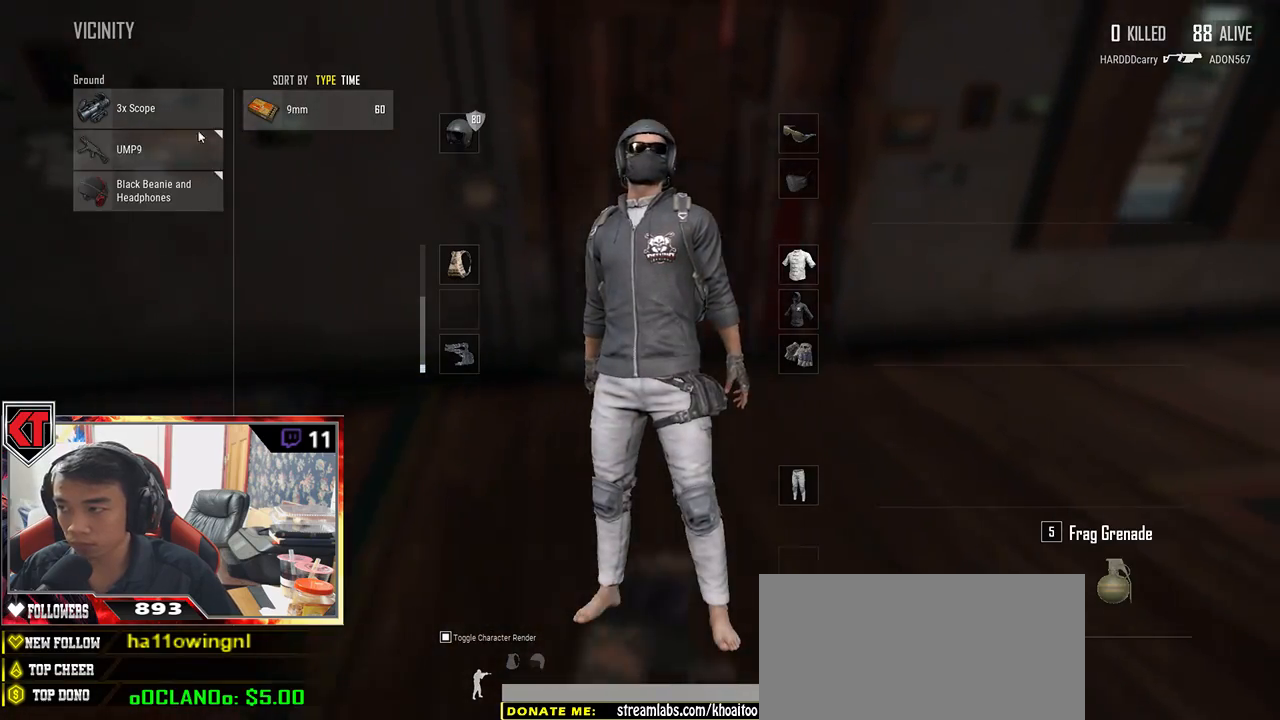
{"keys": [], "mouse": [], "events": [[217, "mouse_left", "down"], [367, "mouse_left", "up"]]}
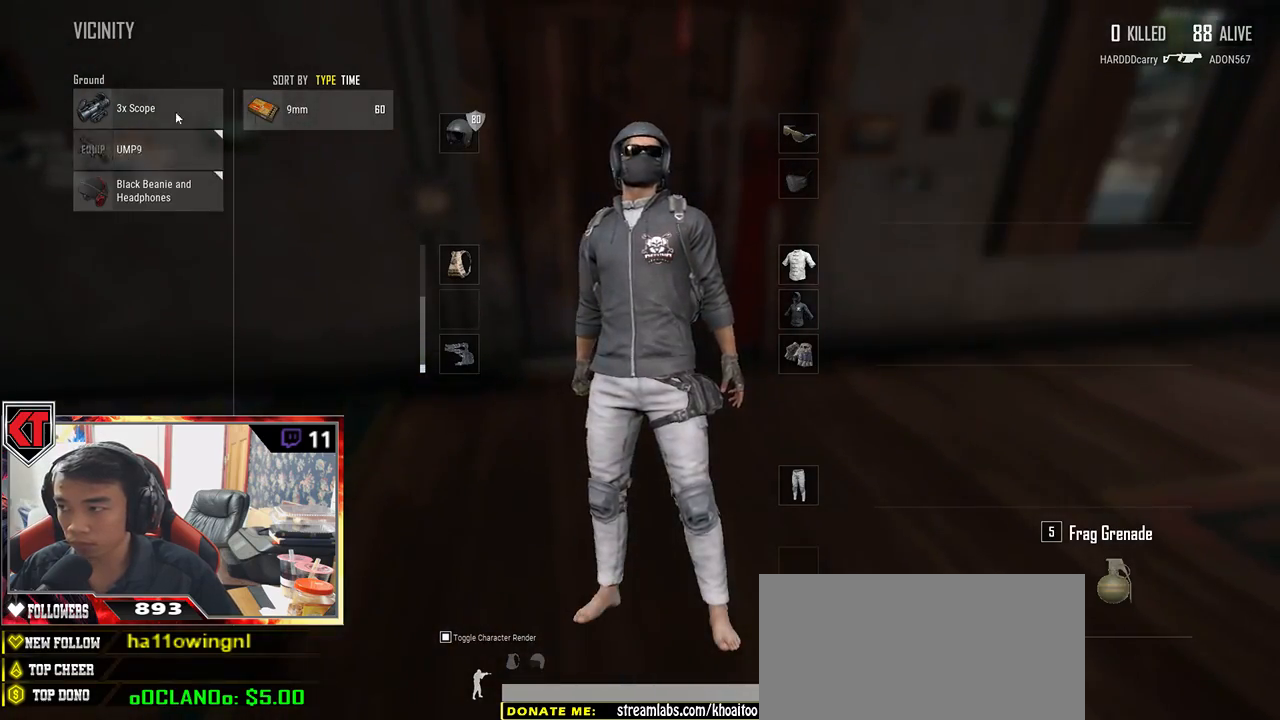
{"keys": ["w"], "mouse": [], "events": [[17, "mouse_left", "down"], [134, "mouse_left", "up"], [217, "w", "down"], [267, "tab", "down"], [367, "tab", "up"]]}
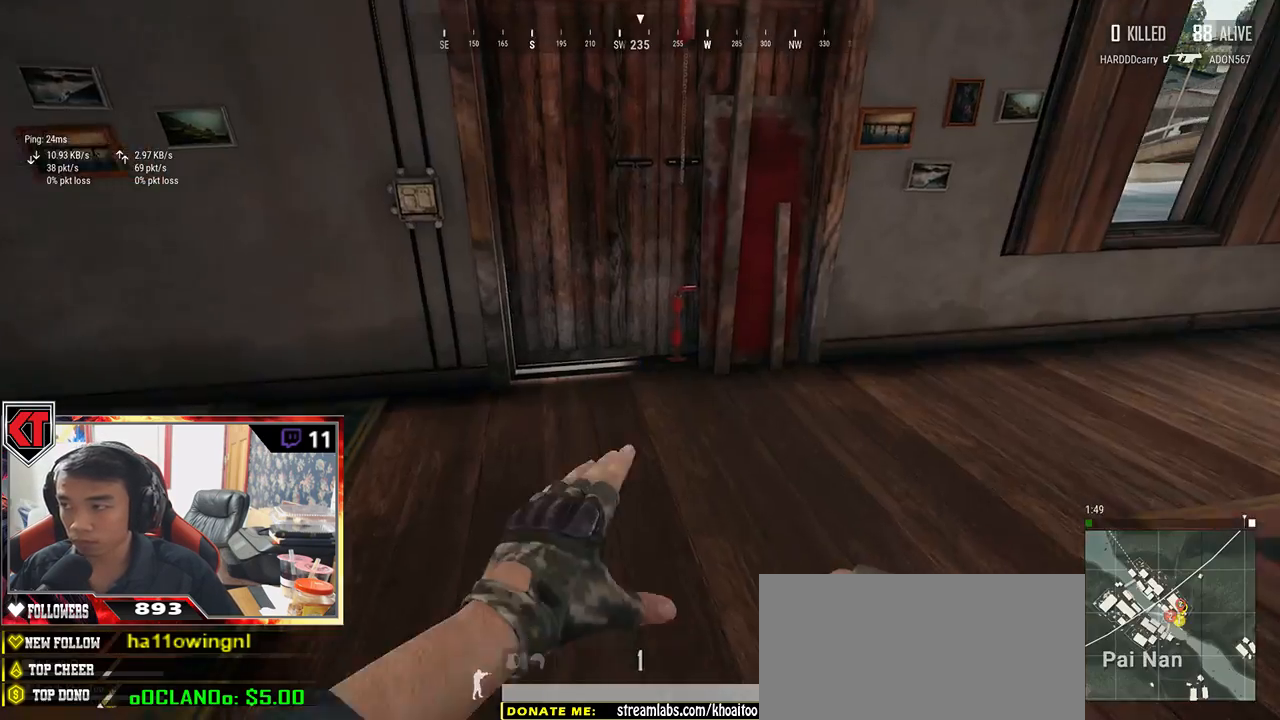
{"keys": ["r"], "mouse": [], "events": [[184, "r", "down"], [267, "r", "up"], [317, "r", "down"], [367, "r", "up"], [367, "w", "up"], [417, "a", "down"], [450, "a", "up"], [450, "r", "down"]]}
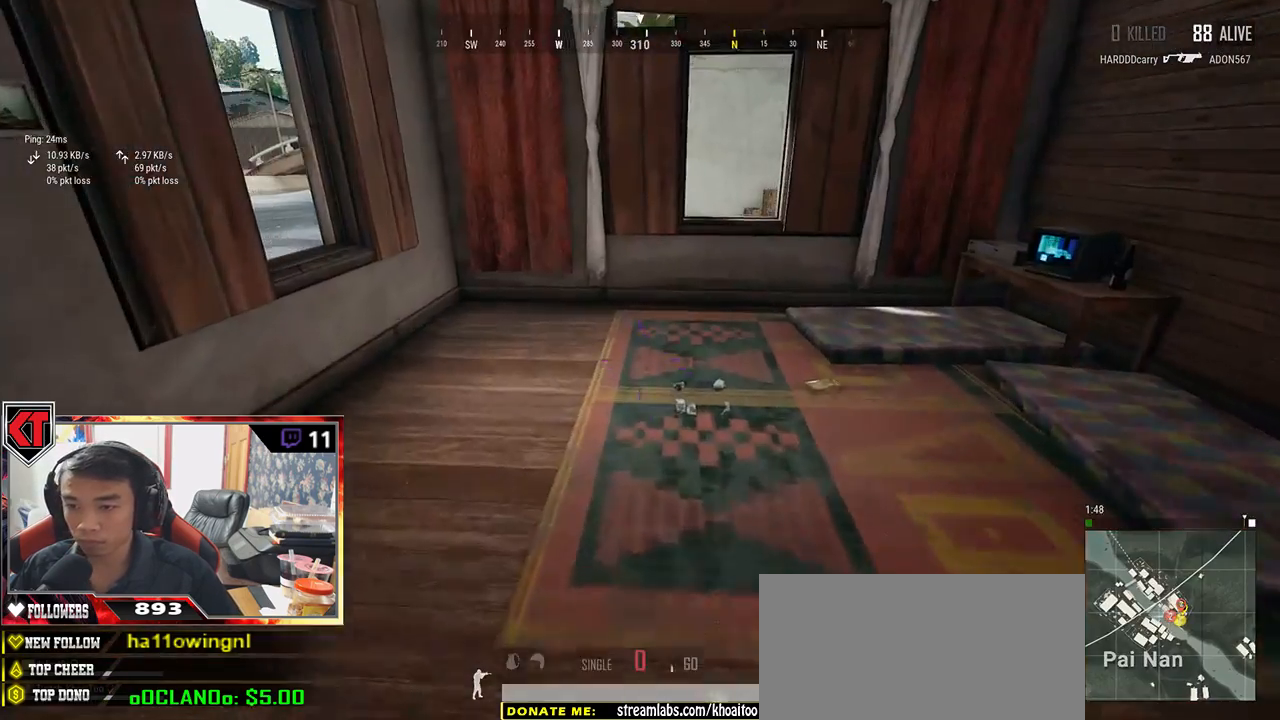
{"keys": ["w"], "mouse": [], "events": [[34, "r", "up"], [100, "r", "down"], [200, "r", "up"], [284, "r", "down"], [317, "w", "down"], [350, "r", "up"]]}
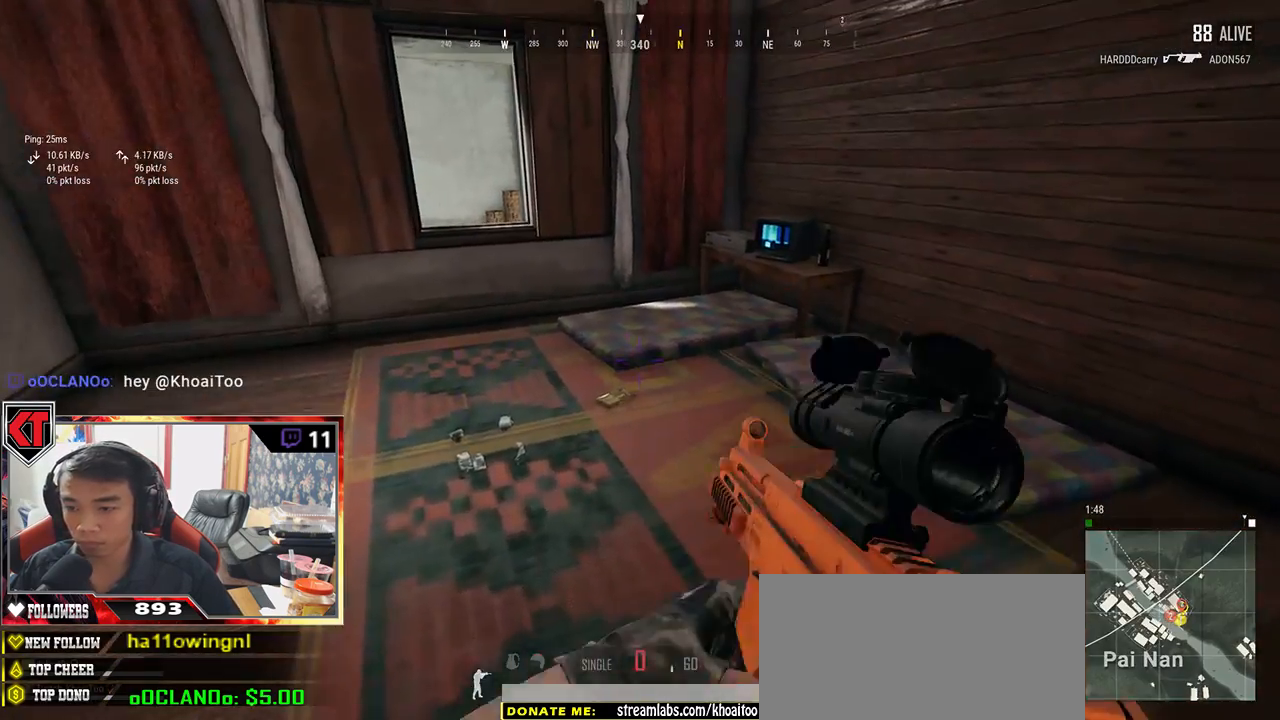
{"keys": ["w"], "mouse": [], "events": [[167, "tab", "down"], [284, "tab", "up"]]}
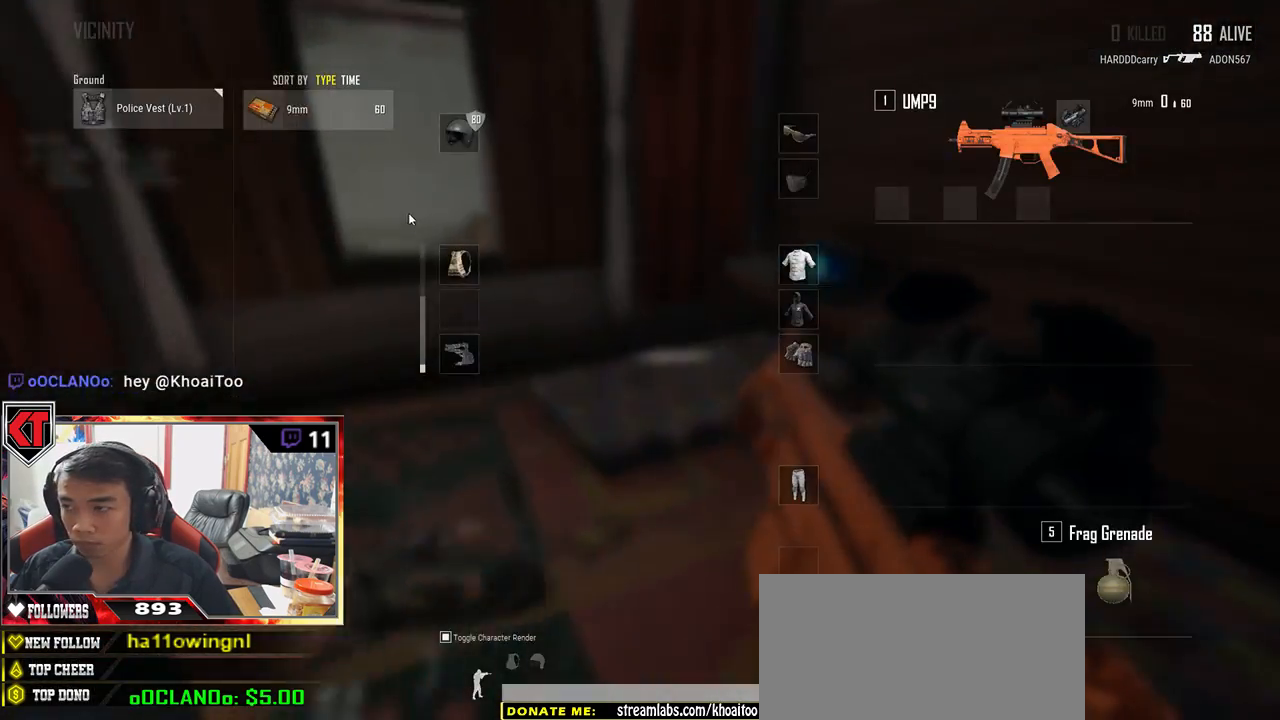
{"keys": ["d"], "mouse": ["left"], "events": [[84, "a", "down"], [150, "w", "up"], [334, "a", "up"], [417, "d", "down"], [500, "mouse_left", "down"]]}
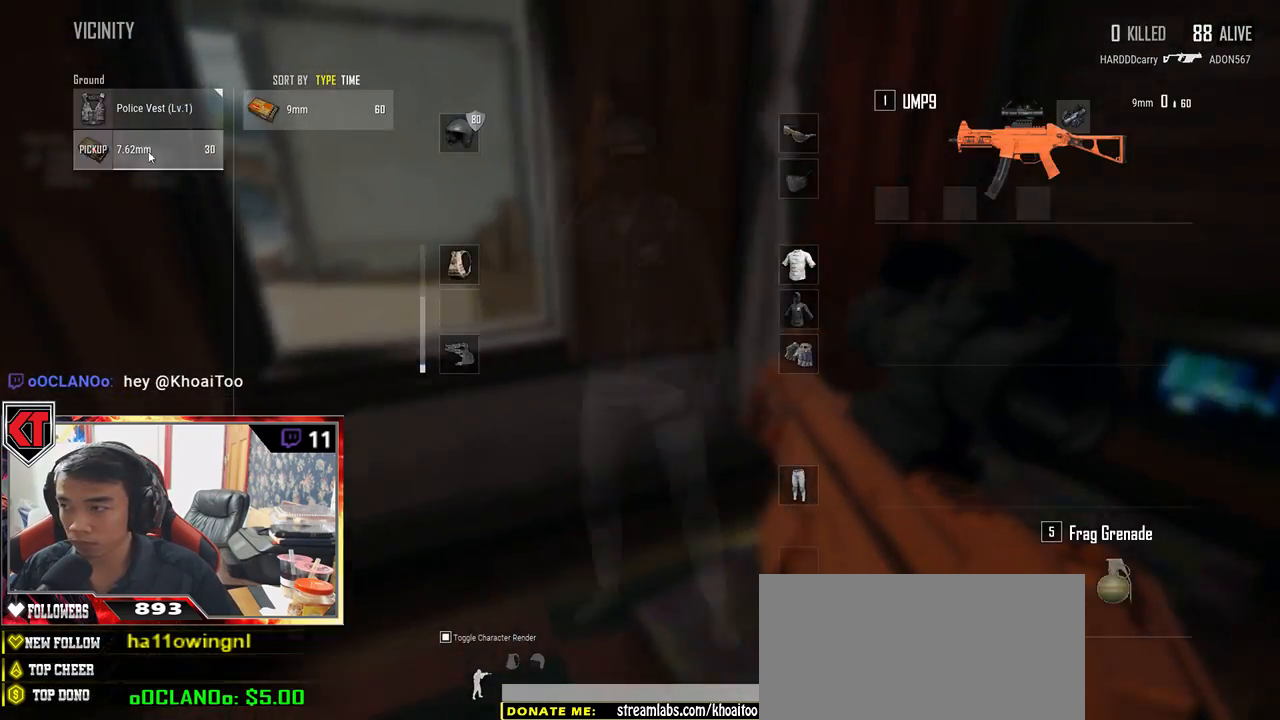
{"keys": ["s", "tab"], "mouse": [], "events": [[117, "d", "up"], [117, "mouse_left", "up"], [284, "mouse_left", "down"], [384, "mouse_left", "up"], [400, "s", "down"], [500, "tab", "down"]]}
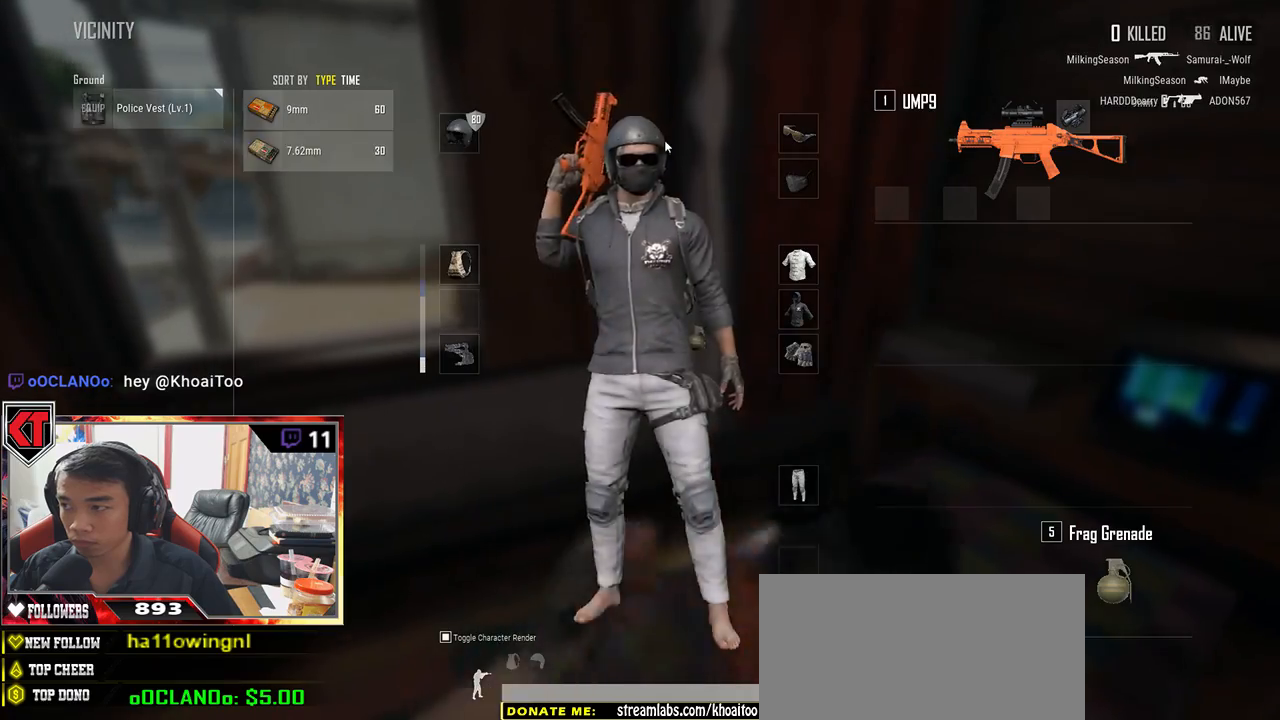
{"keys": [], "mouse": [], "events": [[100, "tab", "up"], [184, "r", "down"], [234, "r", "up"], [267, "r", "down"], [384, "r", "up"], [467, "s", "up"]]}
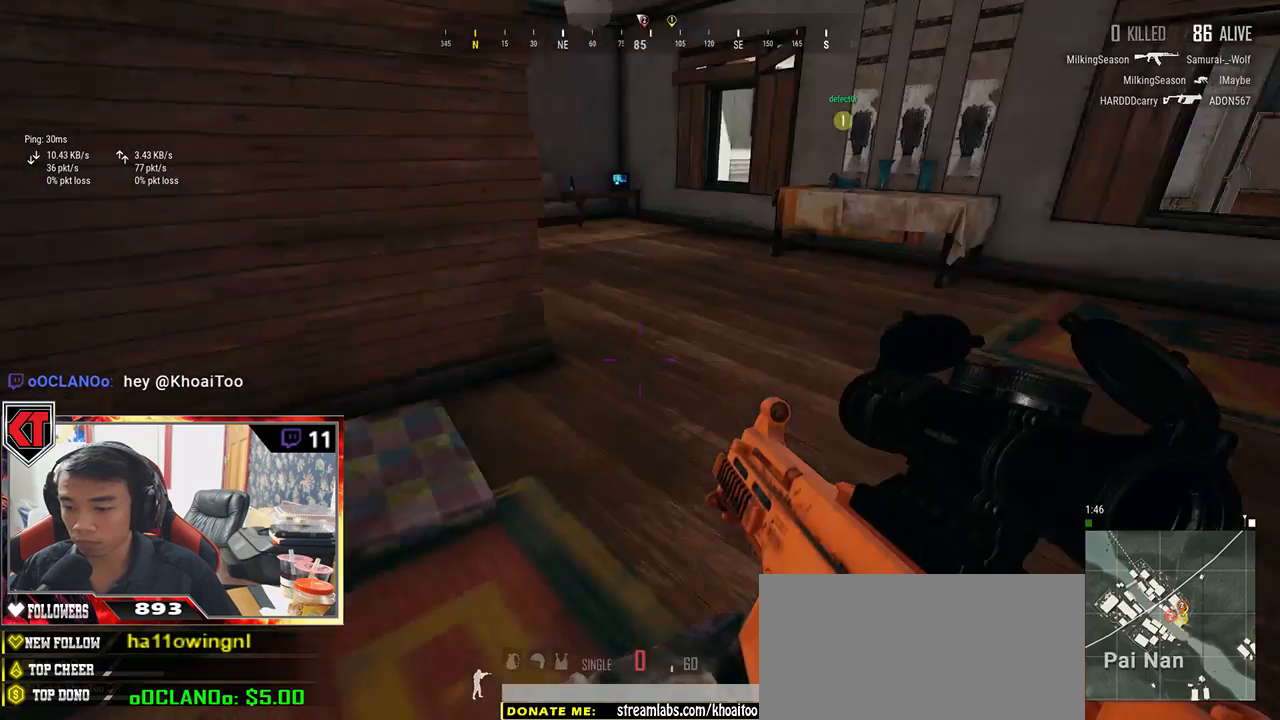
{"keys": ["w"], "mouse": [], "events": [[117, "w", "down"]]}
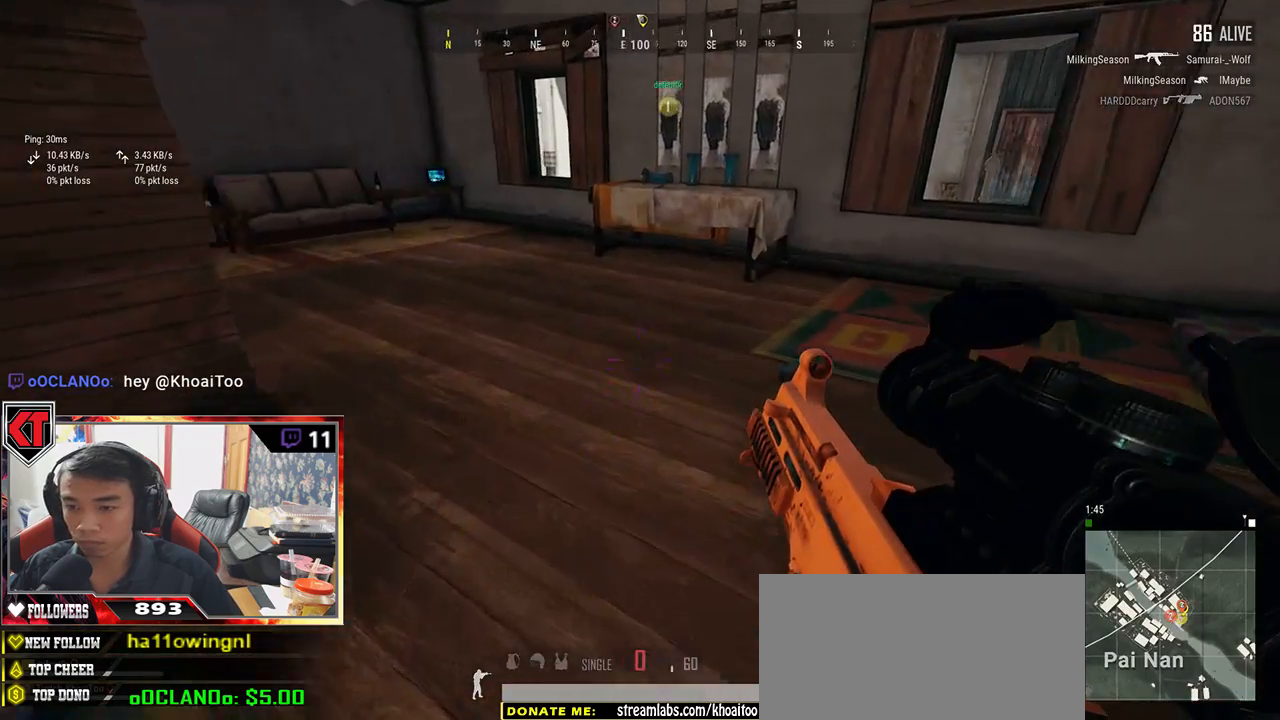
{"keys": ["w"], "mouse": [], "events": [[34, "shift", "down"], [500, "shift", "up"]]}
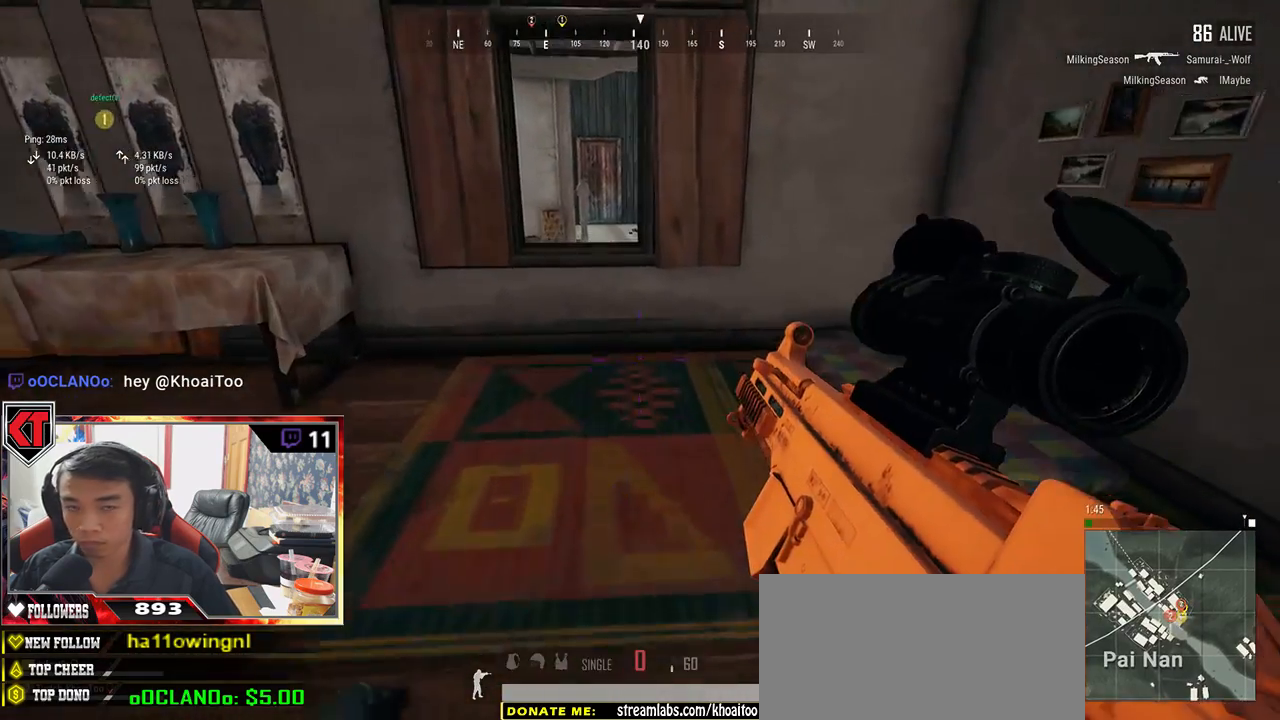
{"keys": ["d", "s"], "mouse": [], "events": [[167, "a", "down"], [217, "w", "up"], [367, "s", "down"], [417, "a", "up"], [500, "d", "down"]]}
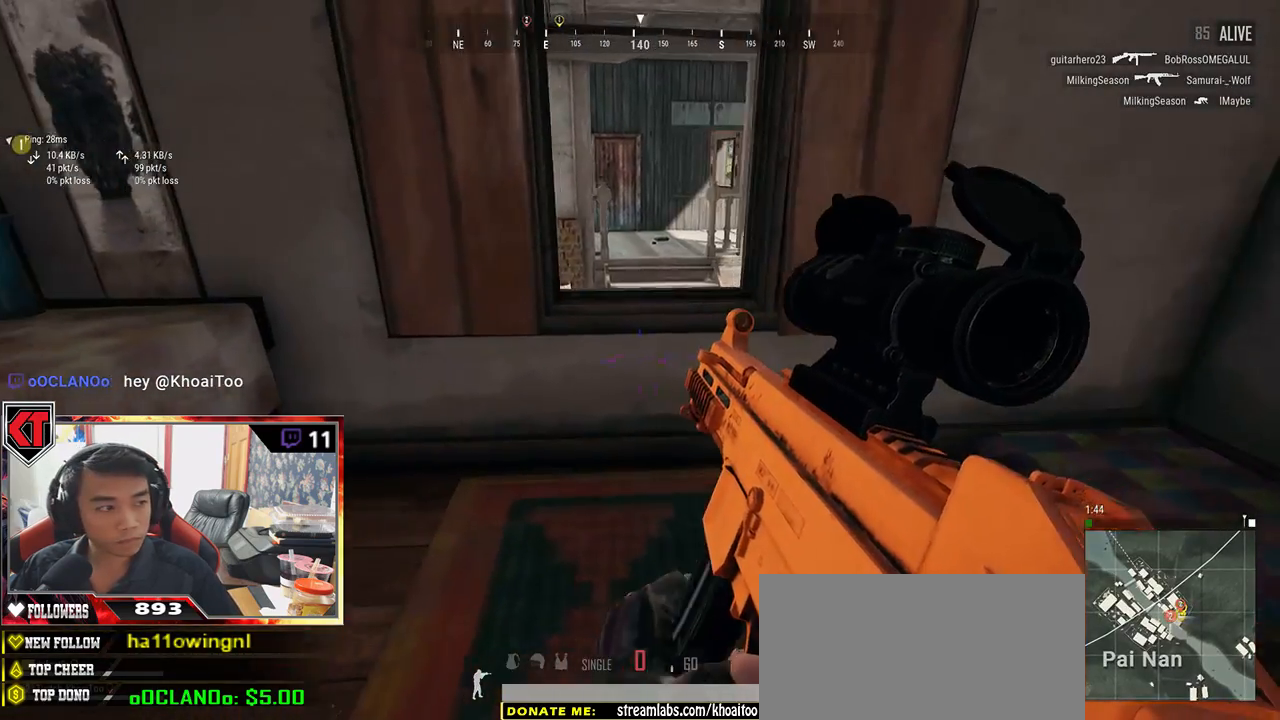
{"keys": ["a", "s"], "mouse": [], "events": [[67, "s", "up"], [317, "s", "down"], [384, "d", "up"], [500, "a", "down"]]}
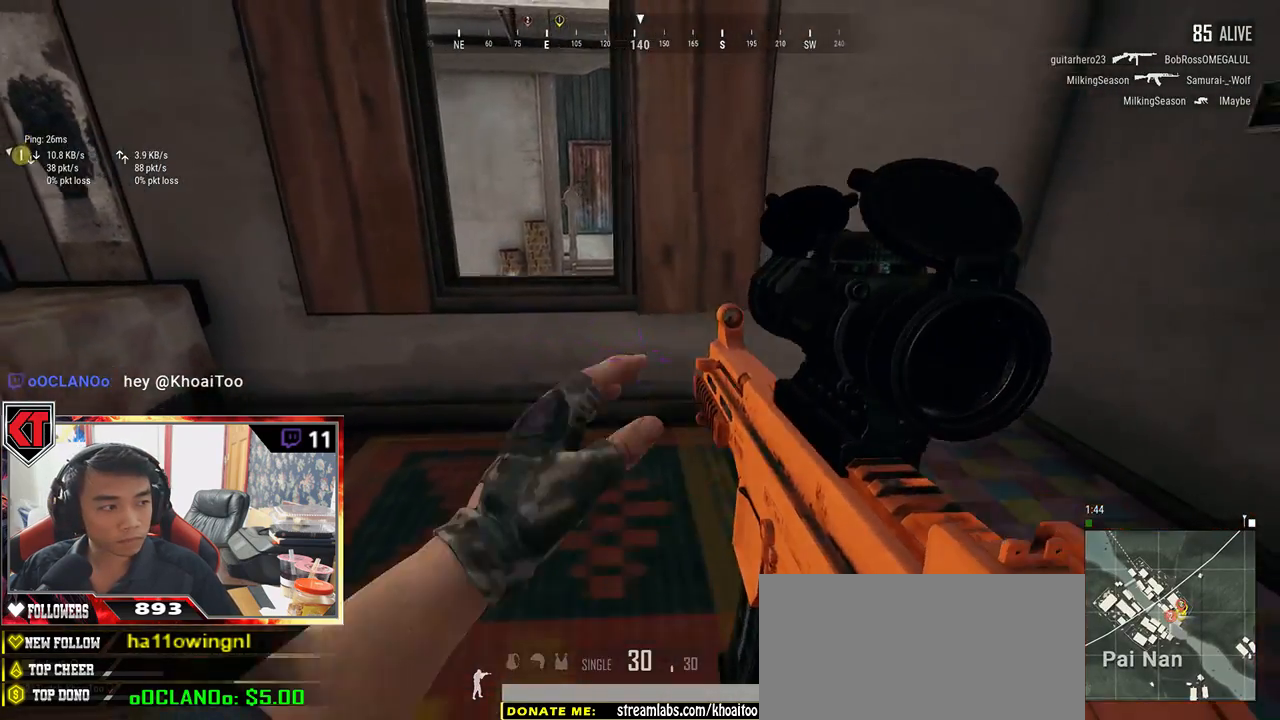
{"keys": ["w"], "mouse": [], "events": [[84, "s", "up"], [267, "a", "up"], [267, "w", "down"]]}
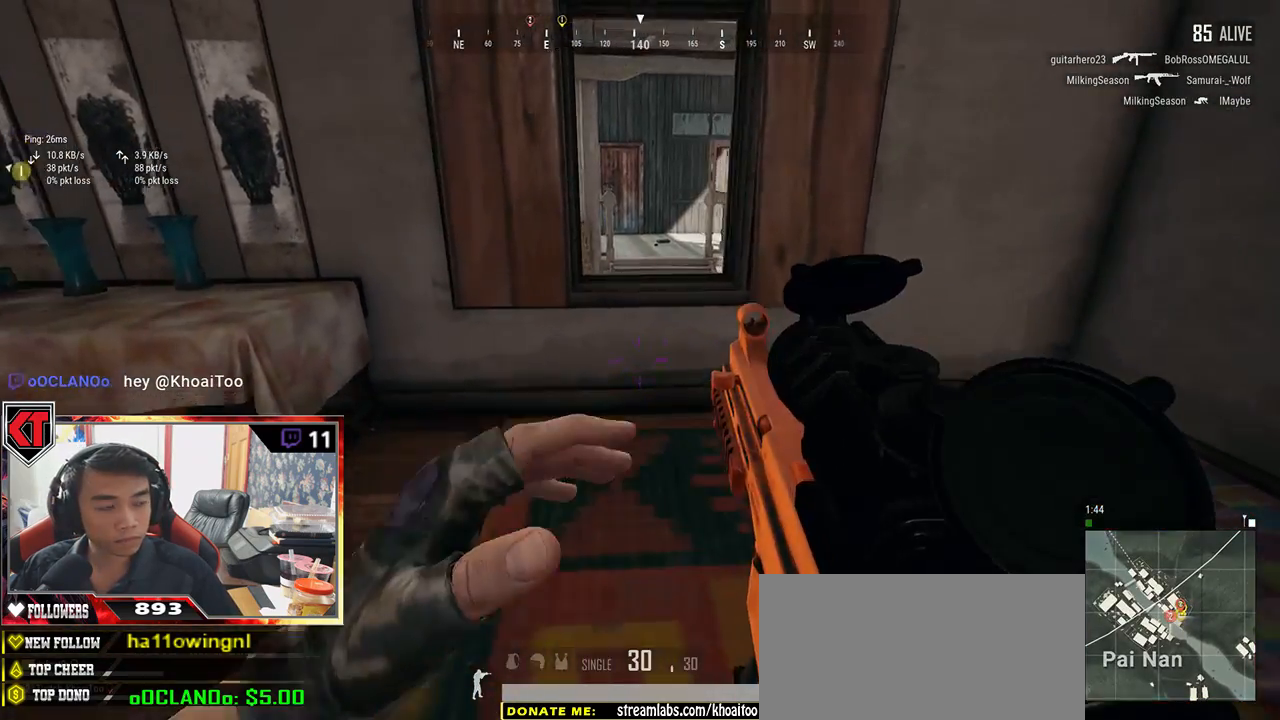
{"keys": ["w"], "mouse": [], "events": []}
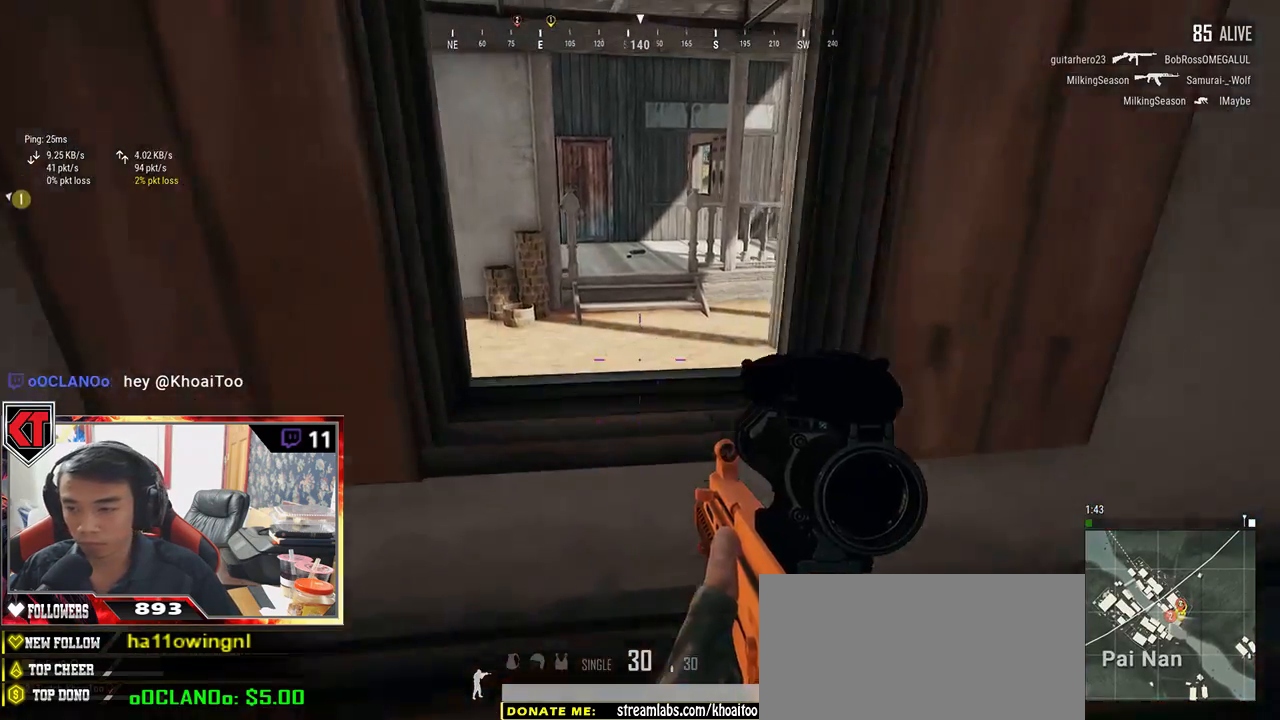
{"keys": ["w"], "mouse": [], "events": [[17, "c", "down"], [100, "c", "up"], [150, "c", "down"], [267, "c", "up"]]}